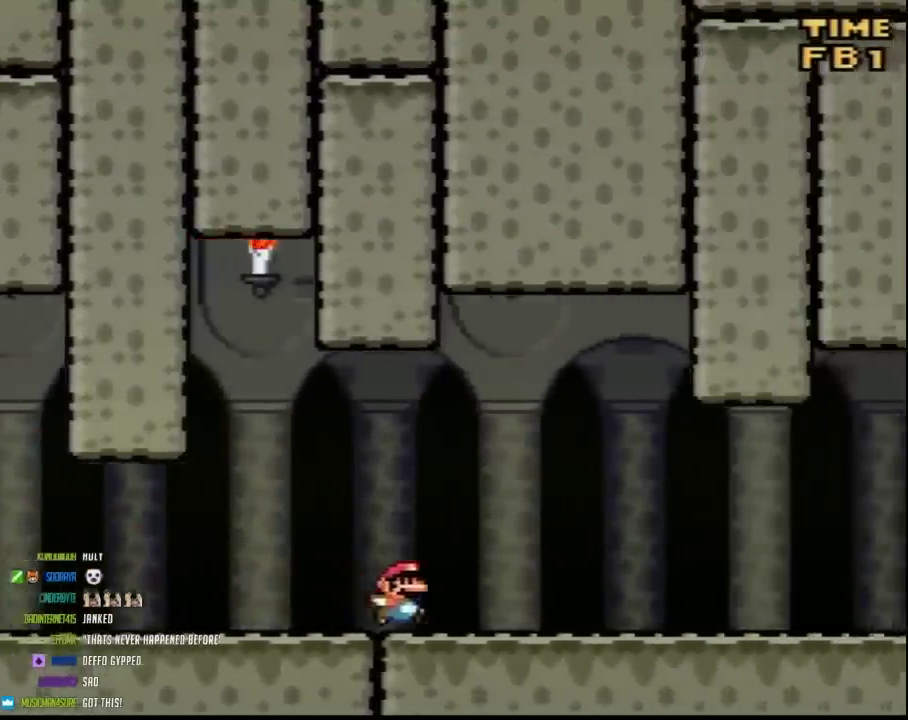
Gameplay with a controller (Nintendo layout); each line is a JSON object with the inputs held at the frame after it. "events" lists button and stick changes between this image and that frame as [ms after this image, input, new state], when the widget could be followed in between. Not read: B L3 R3.
{"buttons": ["Y", "DPAD_RIGHT"], "events": []}
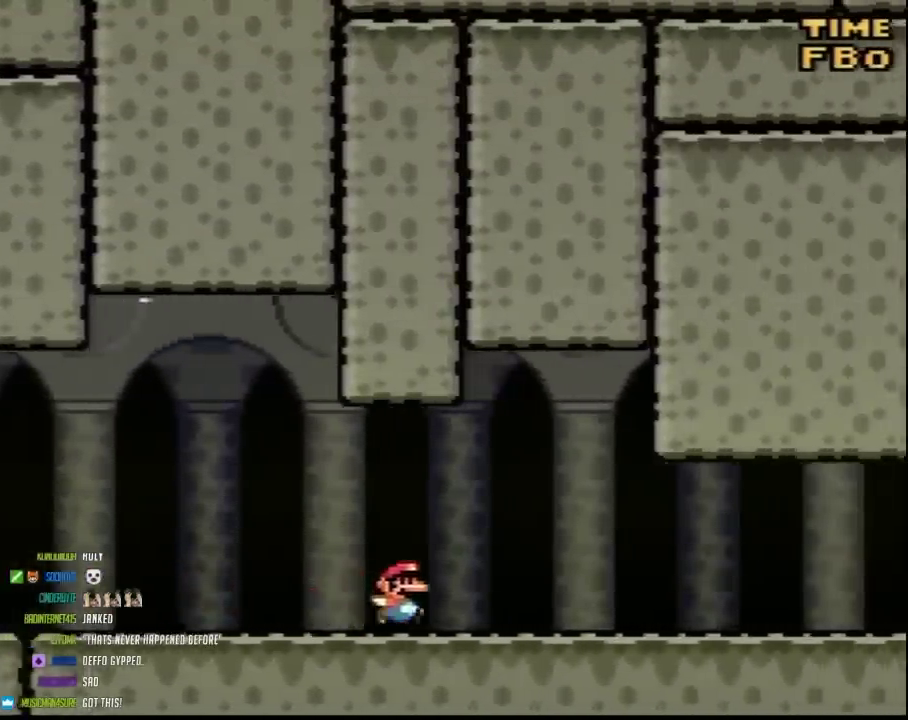
{"buttons": ["Y", "DPAD_RIGHT"], "events": []}
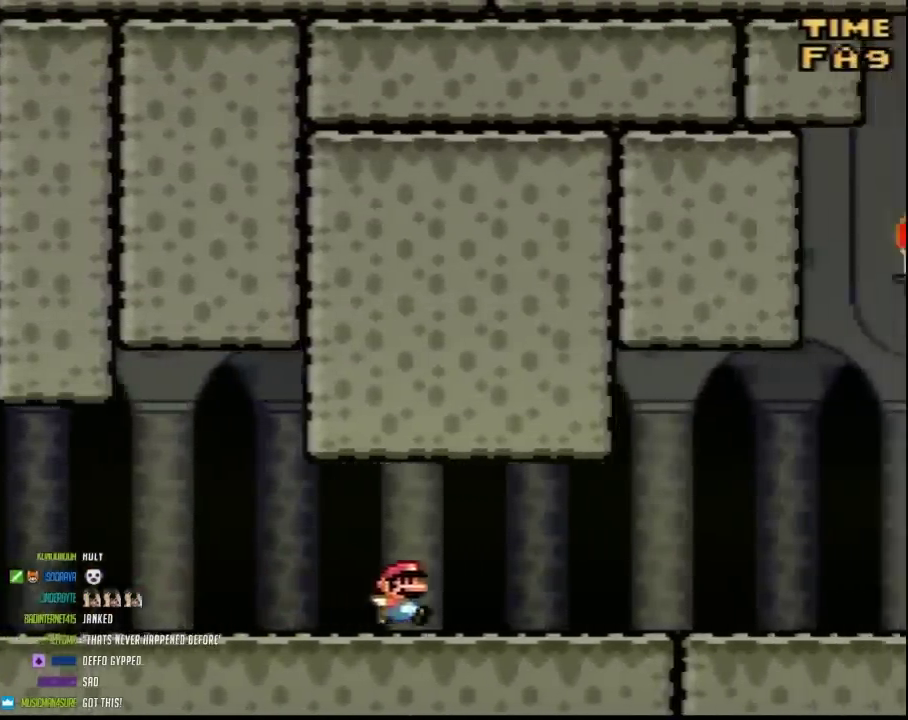
{"buttons": ["Y", "DPAD_RIGHT"], "events": []}
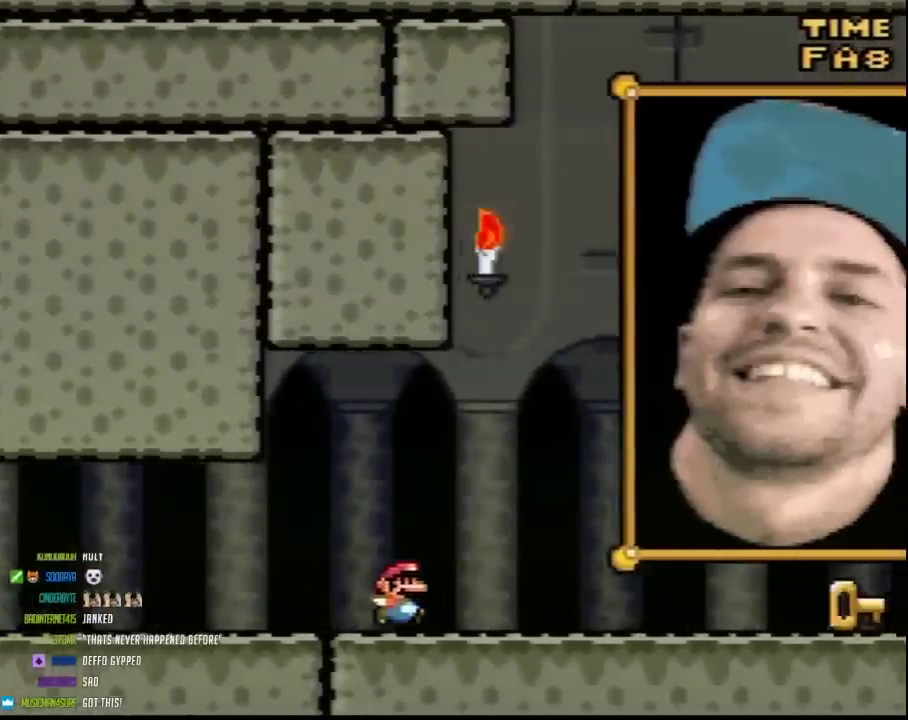
{"buttons": ["Y", "DPAD_RIGHT"], "events": []}
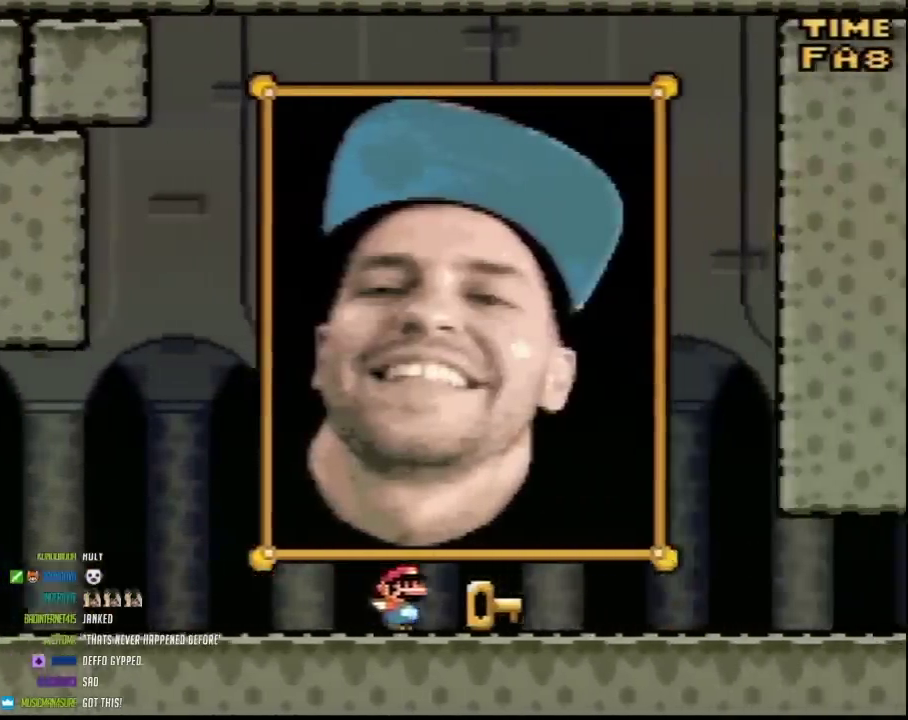
{"buttons": ["Y", "DPAD_RIGHT"], "events": []}
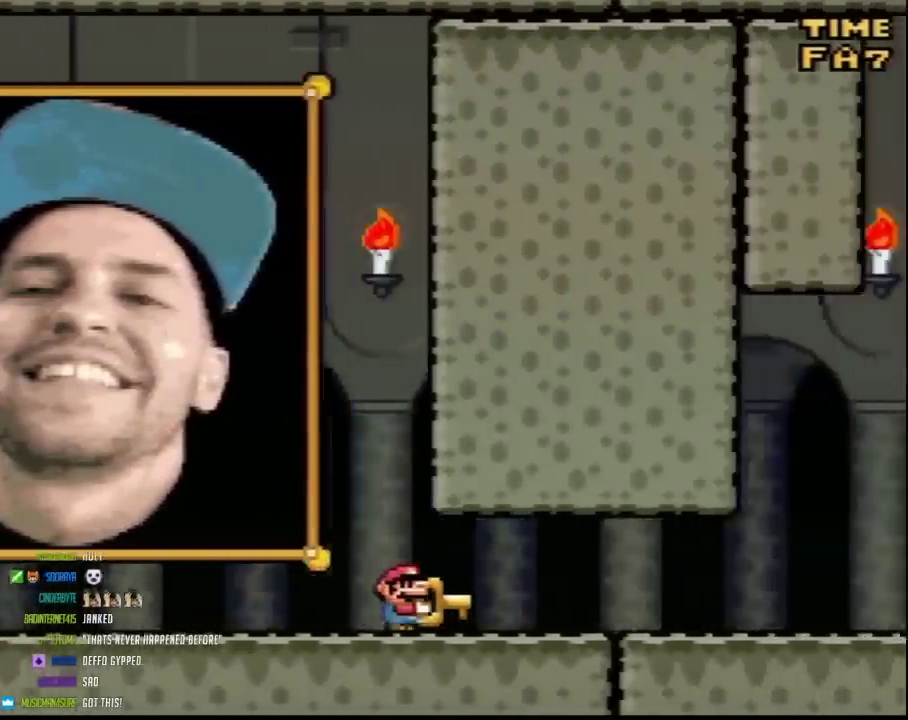
{"buttons": ["Y", "DPAD_RIGHT"], "events": []}
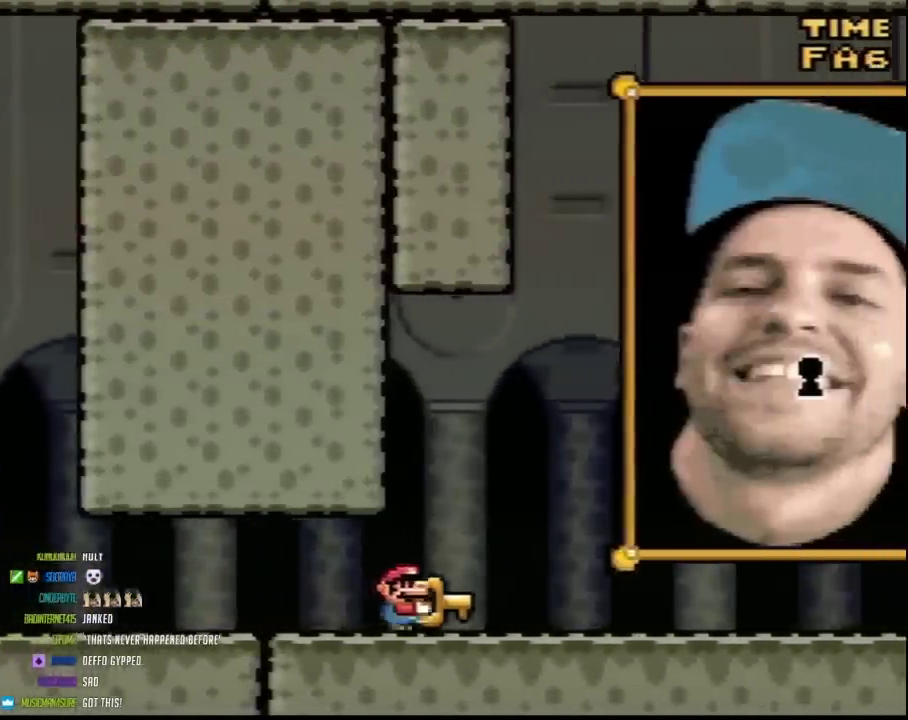
{"buttons": ["Y", "DPAD_RIGHT"], "events": []}
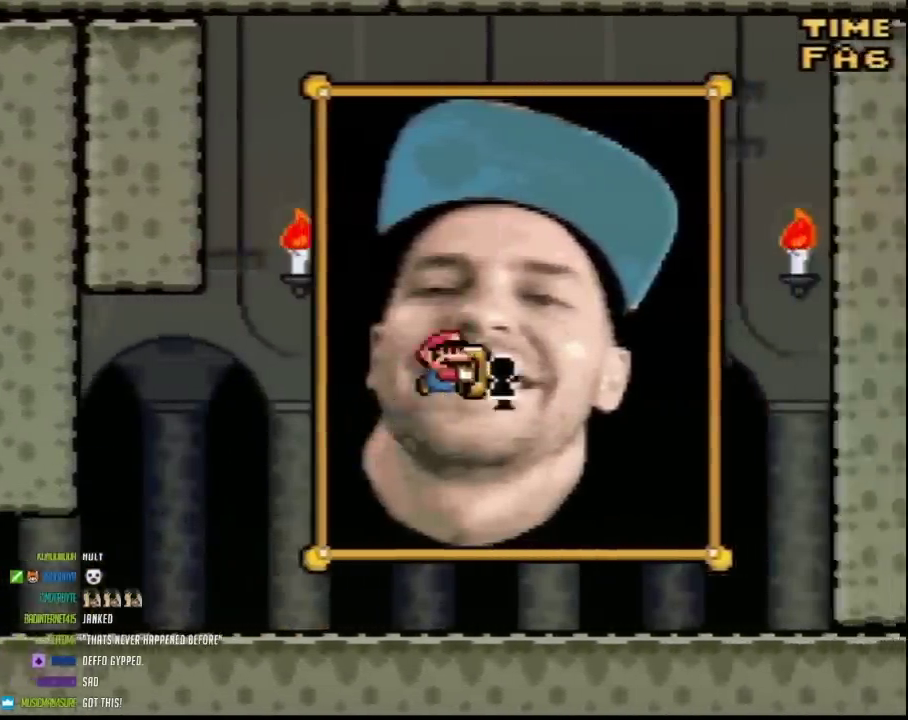
{"buttons": ["A", "Y"], "events": [[217, "DPAD_RIGHT", "up"], [383, "A", "down"]]}
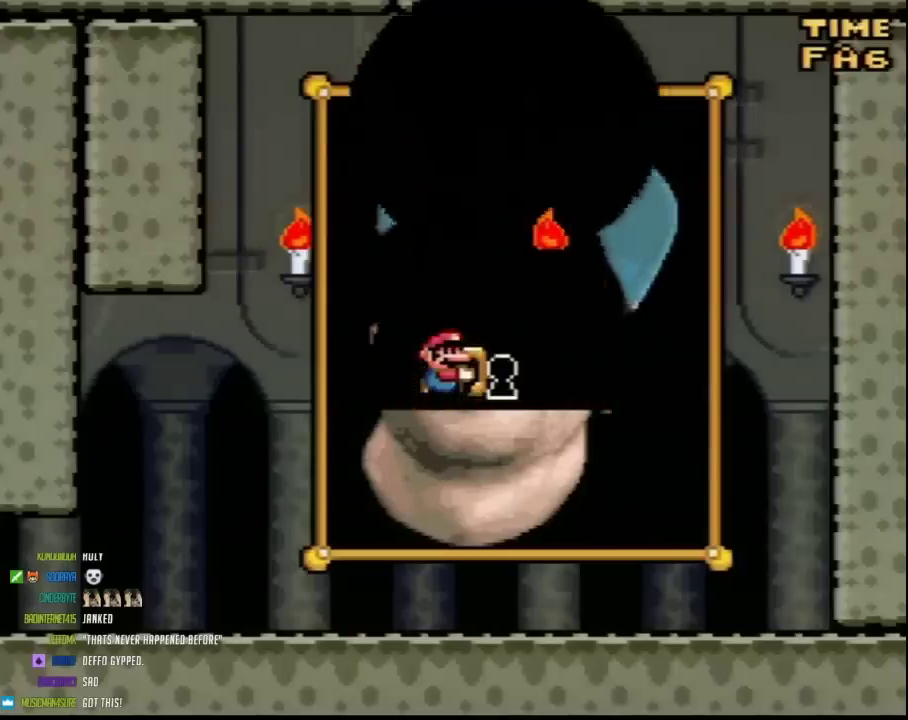
{"buttons": ["A", "Y"], "events": []}
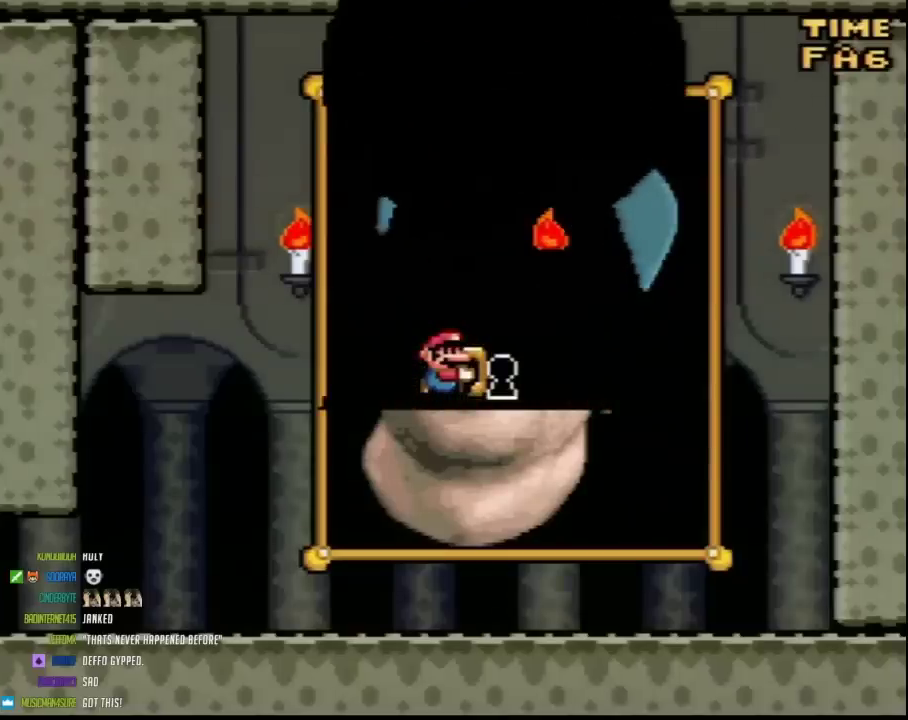
{"buttons": ["A", "Y"], "events": []}
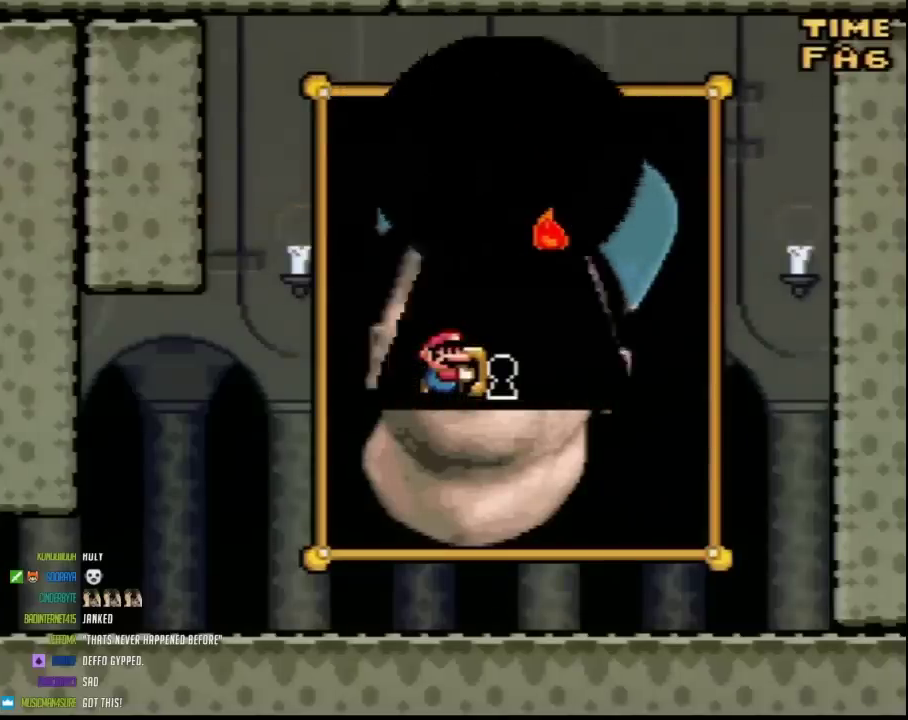
{"buttons": ["A", "Y"], "events": []}
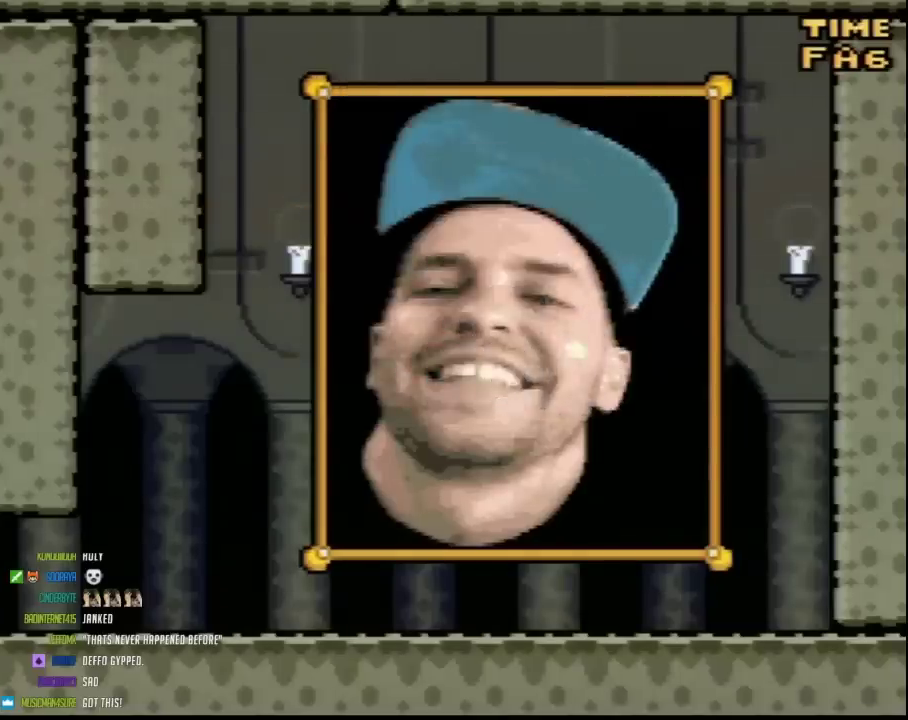
{"buttons": ["Y"], "events": [[300, "A", "up"]]}
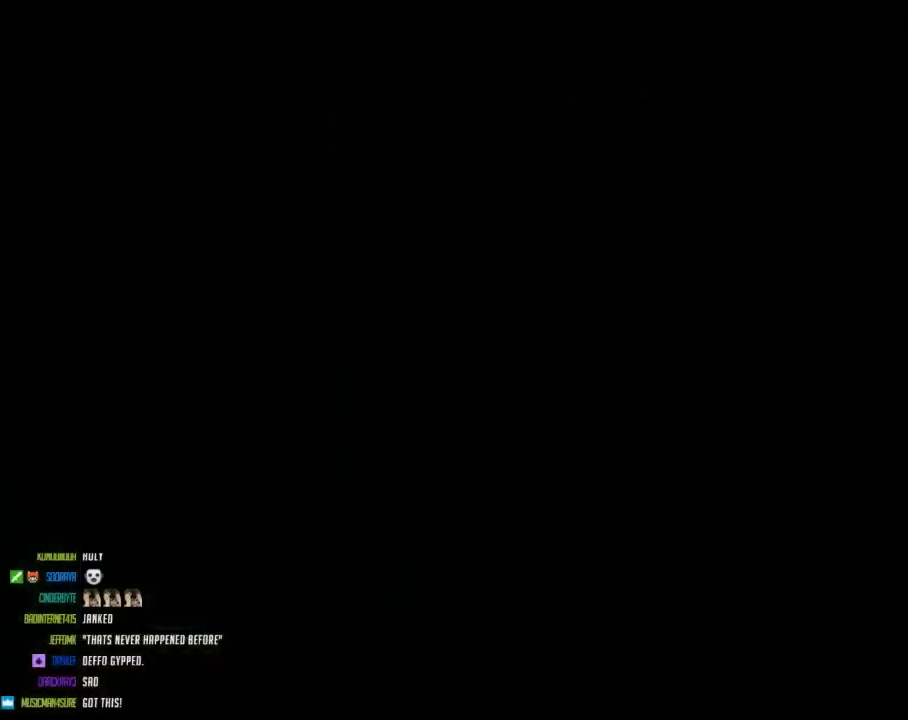
{"buttons": ["Y"], "events": []}
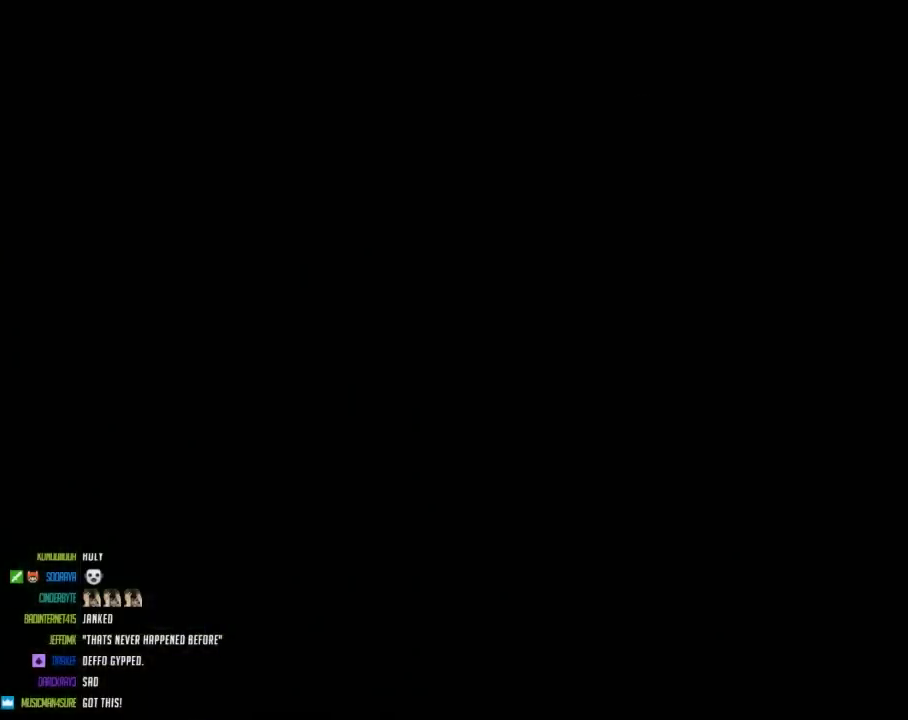
{"buttons": ["Y"], "events": []}
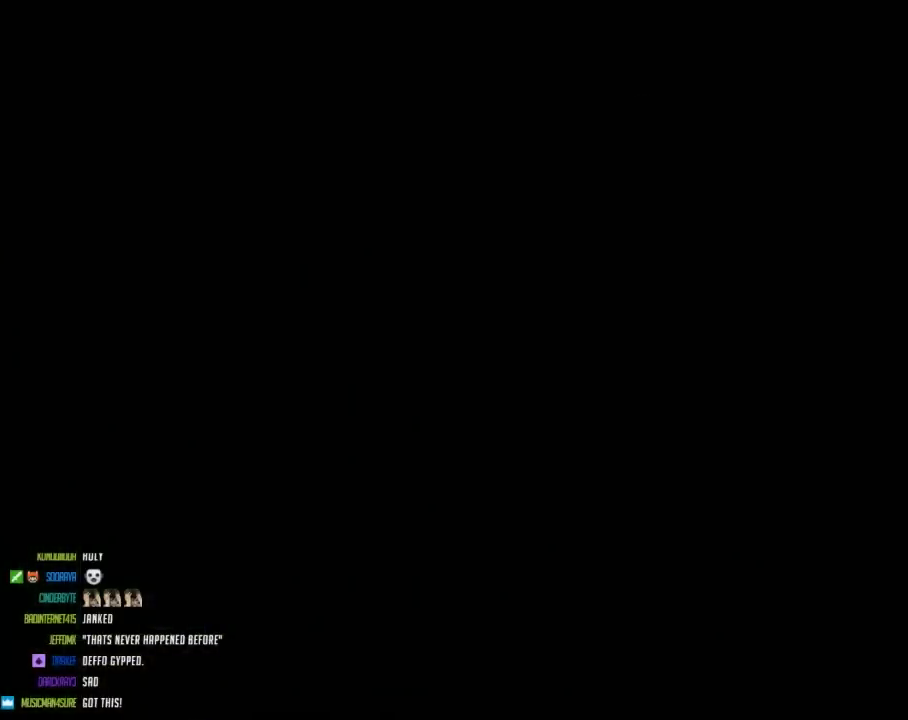
{"buttons": ["Y"], "events": []}
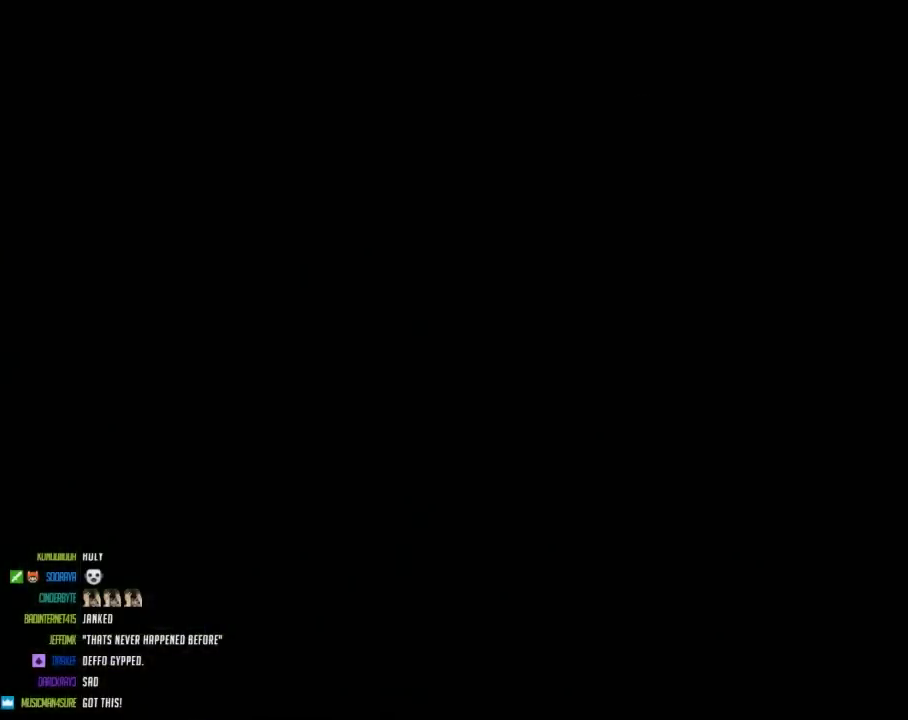
{"buttons": [], "events": [[450, "Y", "up"]]}
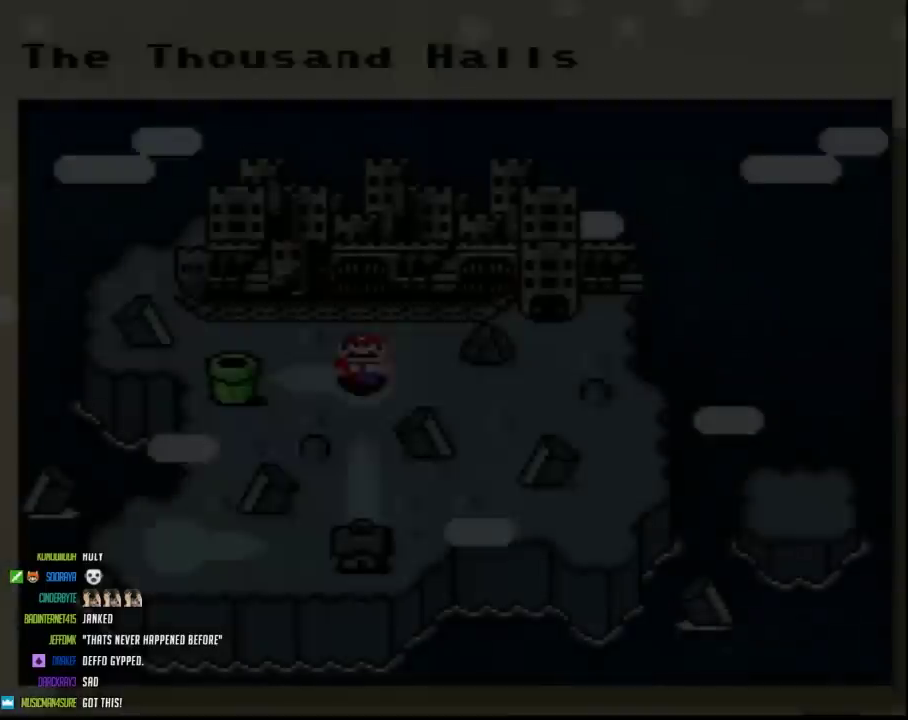
{"buttons": [], "events": []}
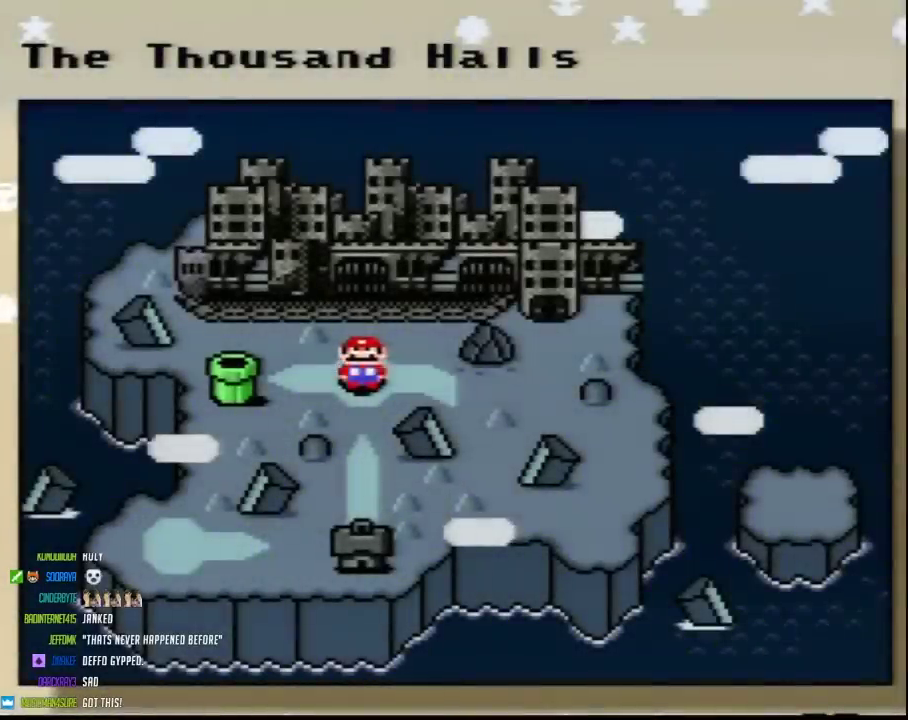
{"buttons": [], "events": []}
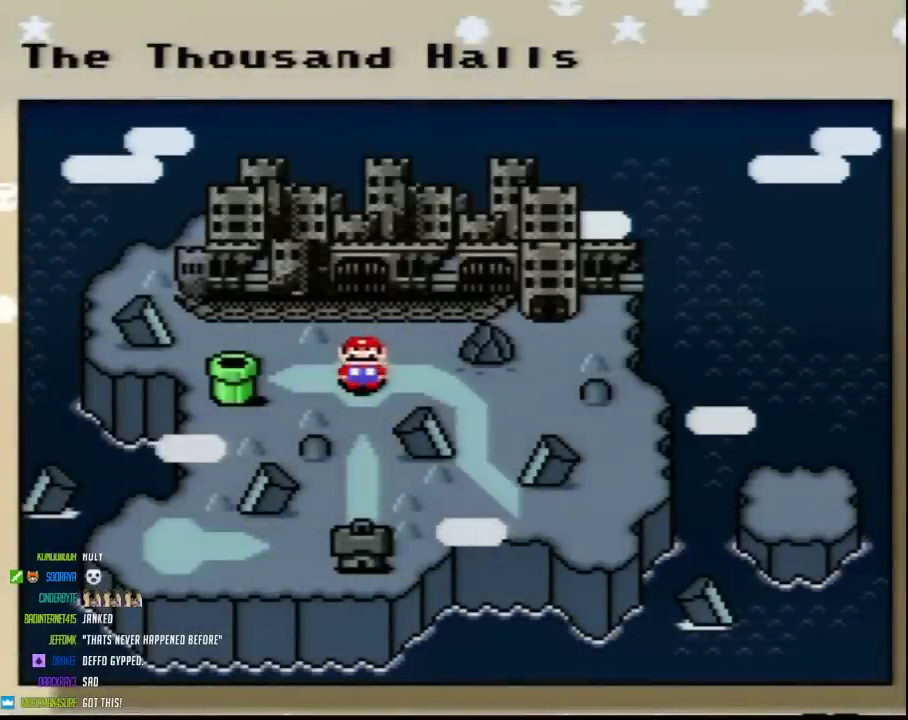
{"buttons": [], "events": []}
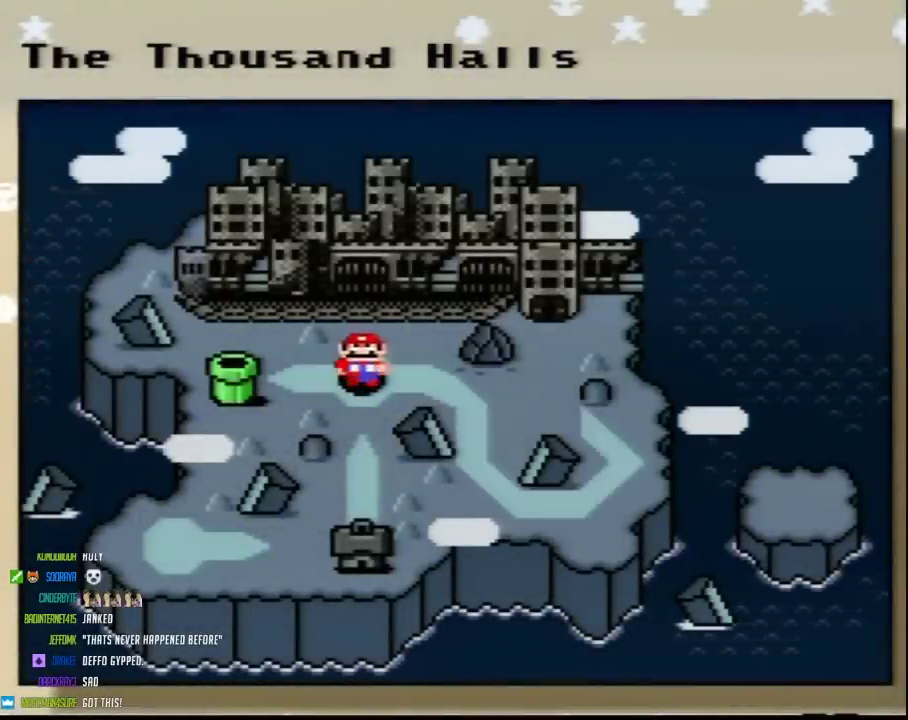
{"buttons": [], "events": []}
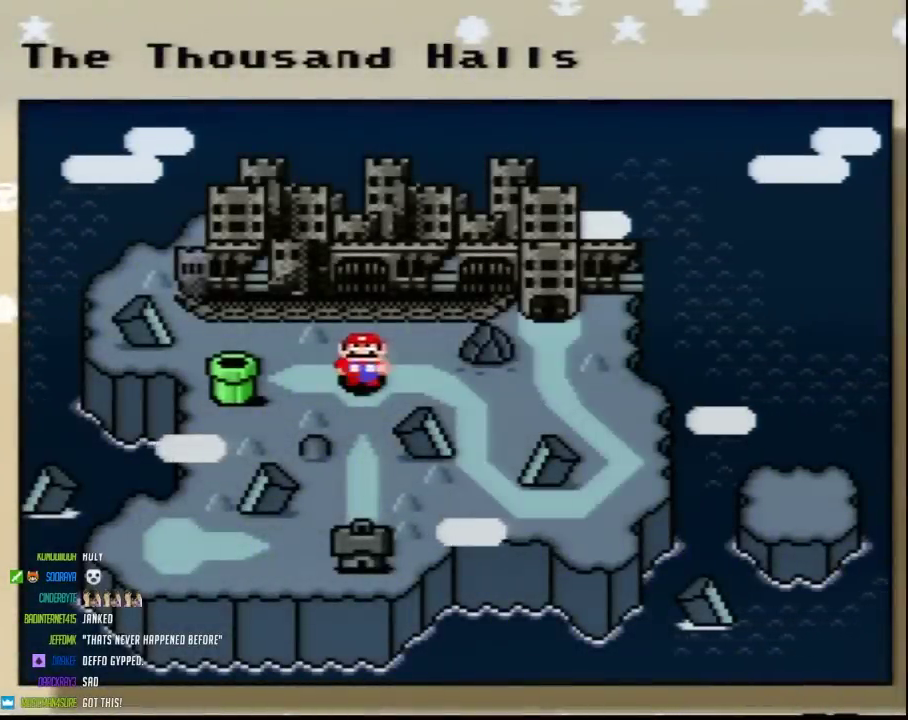
{"buttons": ["DPAD_RIGHT"], "events": [[233, "DPAD_RIGHT", "down"], [383, "DPAD_RIGHT", "up"], [500, "DPAD_RIGHT", "down"]]}
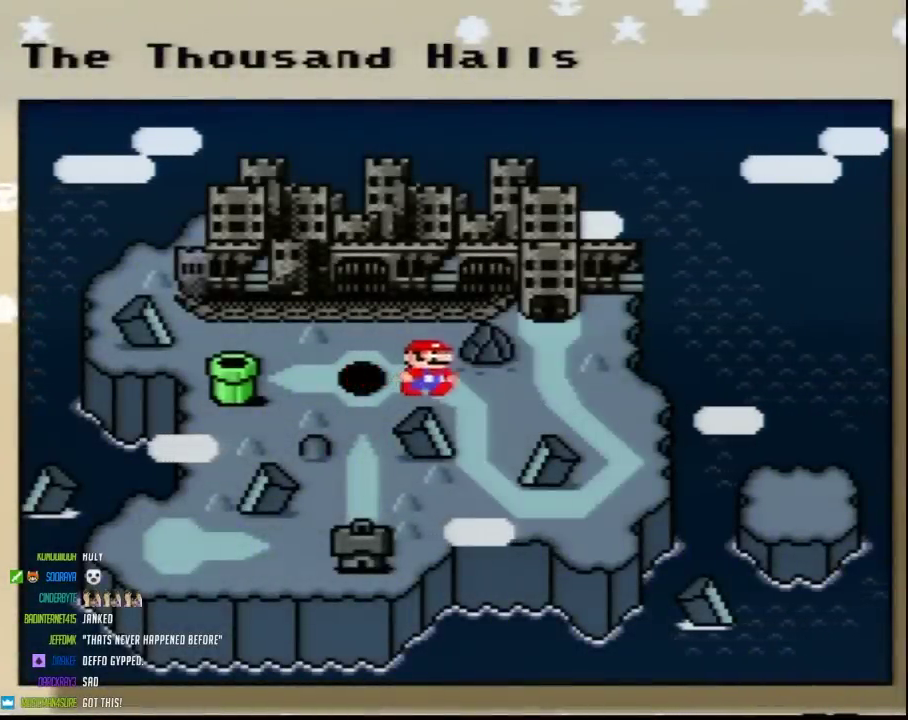
{"buttons": [], "events": [[100, "DPAD_RIGHT", "up"]]}
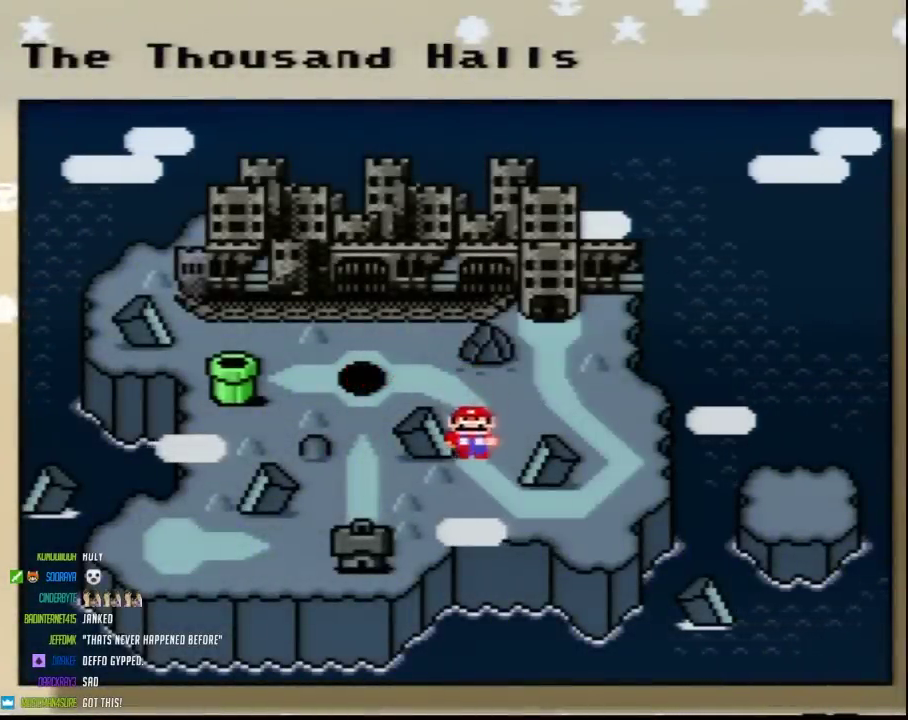
{"buttons": [], "events": []}
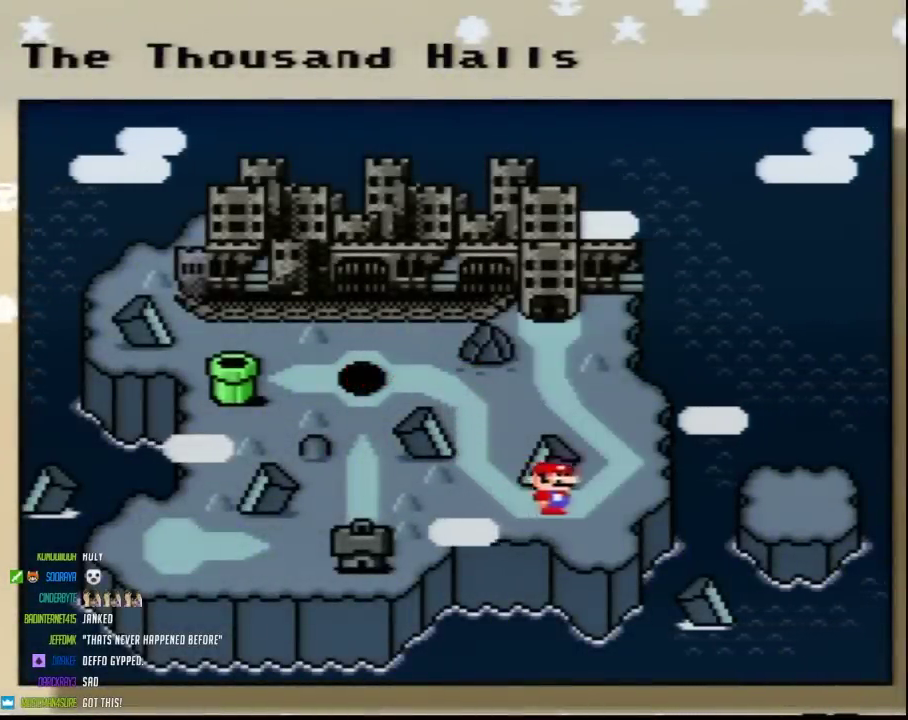
{"buttons": ["DPAD_UP"], "events": [[483, "DPAD_UP", "down"]]}
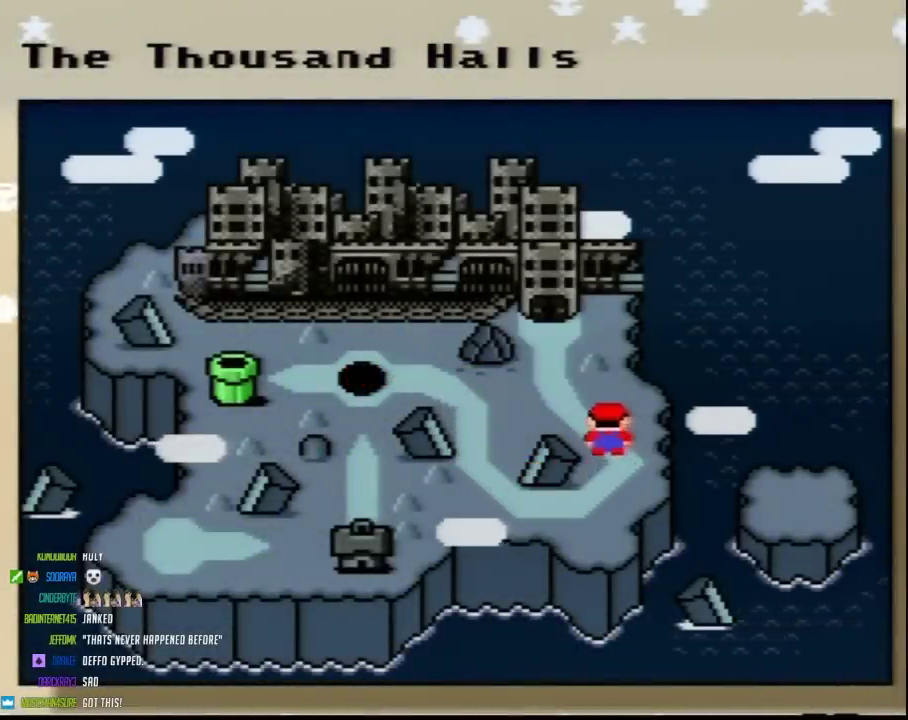
{"buttons": ["A"], "events": [[50, "DPAD_UP", "up"], [167, "DPAD_UP", "down"], [267, "DPAD_UP", "up"], [333, "DPAD_UP", "down"], [450, "DPAD_UP", "up"], [467, "A", "down"]]}
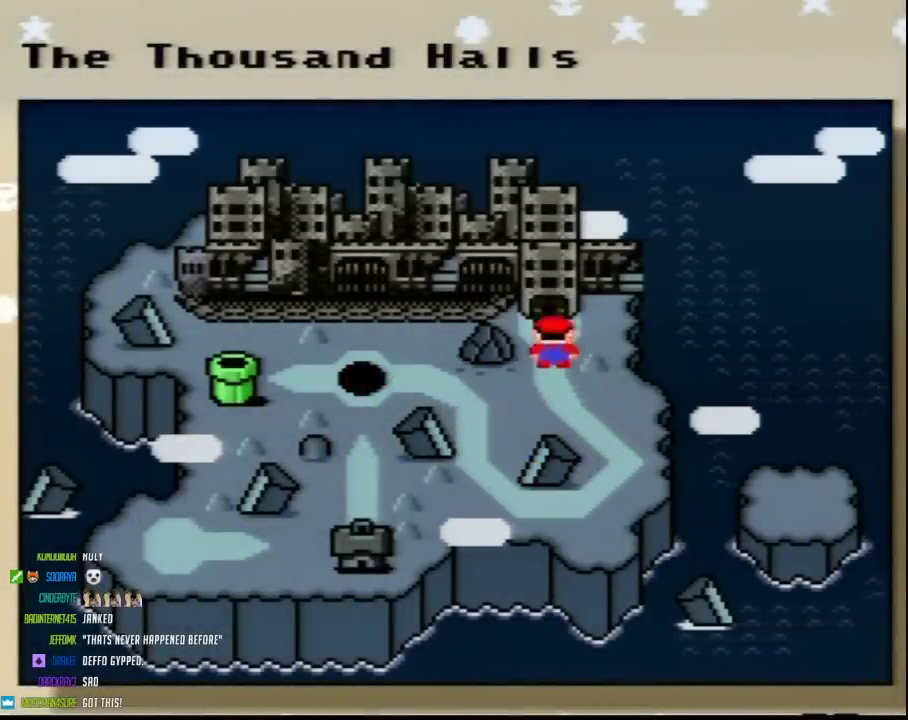
{"buttons": ["A"], "events": [[117, "A", "up"], [167, "A", "down"], [267, "A", "up"], [333, "A", "down"], [417, "A", "up"], [483, "A", "down"]]}
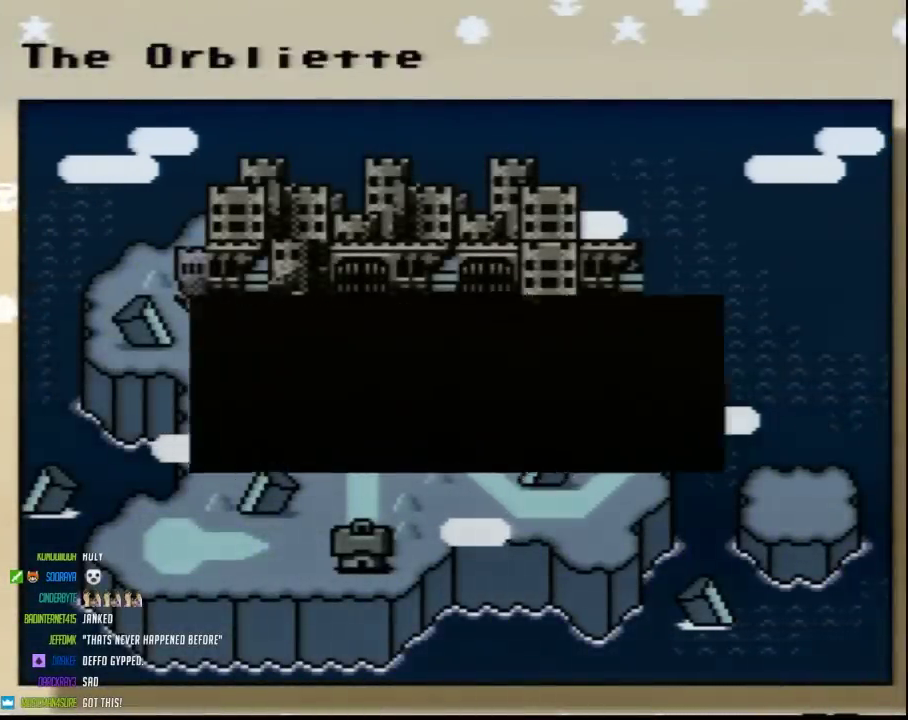
{"buttons": ["A"], "events": [[83, "A", "up"], [150, "A", "down"], [200, "A", "up"], [300, "A", "down"], [367, "A", "up"], [417, "A", "down"]]}
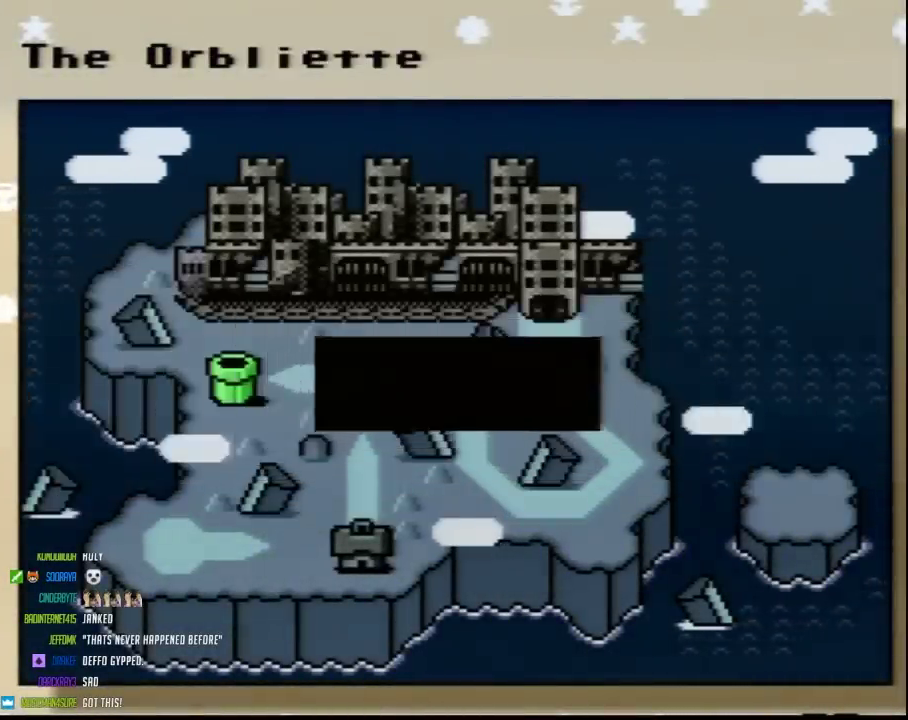
{"buttons": ["A"], "events": [[117, "A", "up"], [200, "A", "down"], [267, "A", "up"], [333, "A", "down"], [383, "A", "up"], [450, "A", "down"]]}
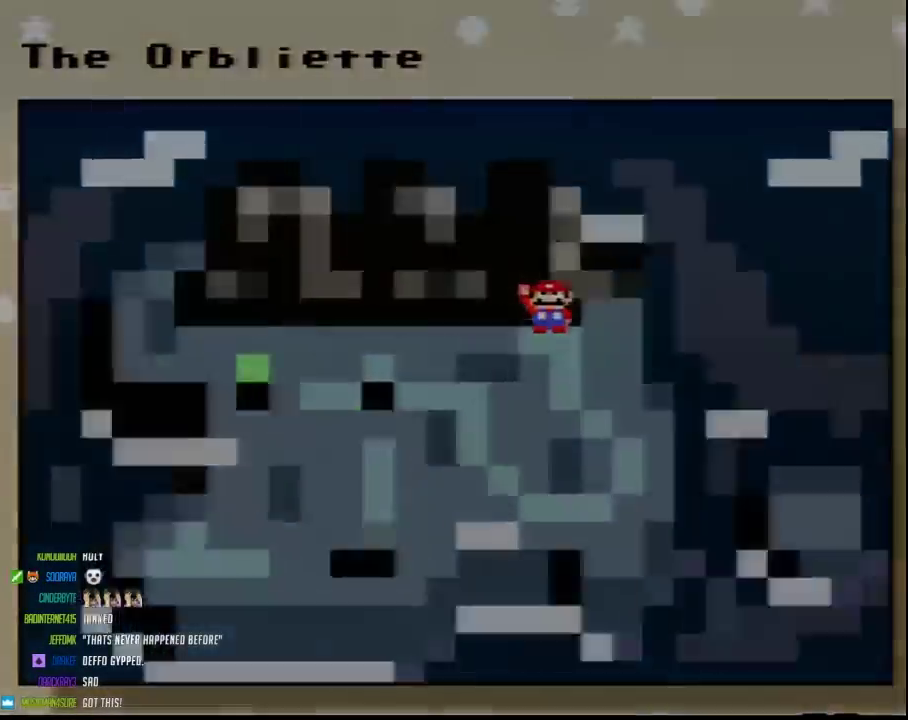
{"buttons": [], "events": [[183, "A", "up"], [233, "A", "down"], [400, "A", "up"]]}
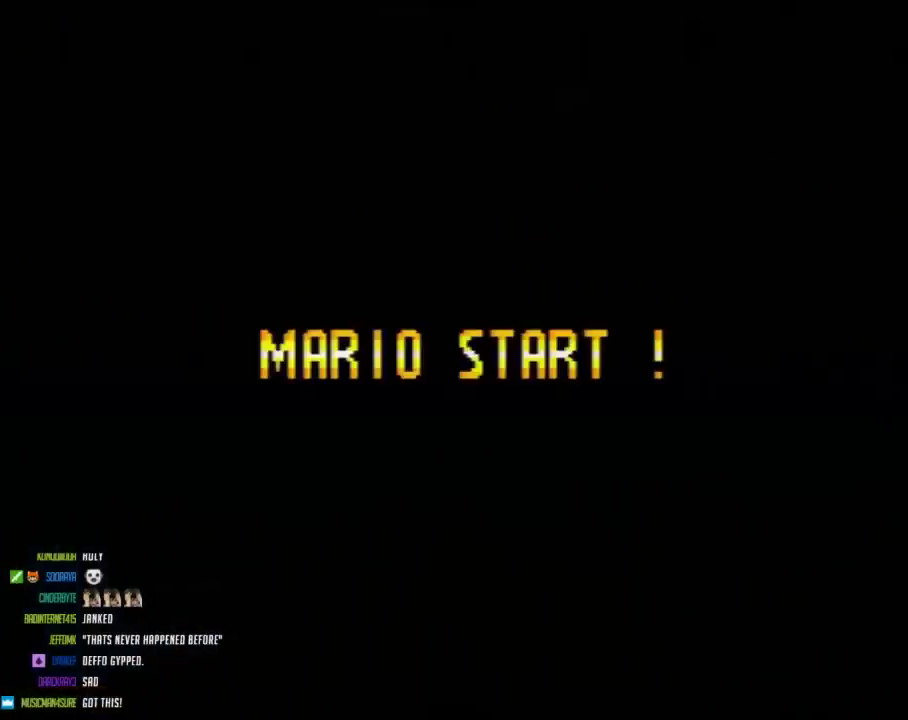
{"buttons": [], "events": []}